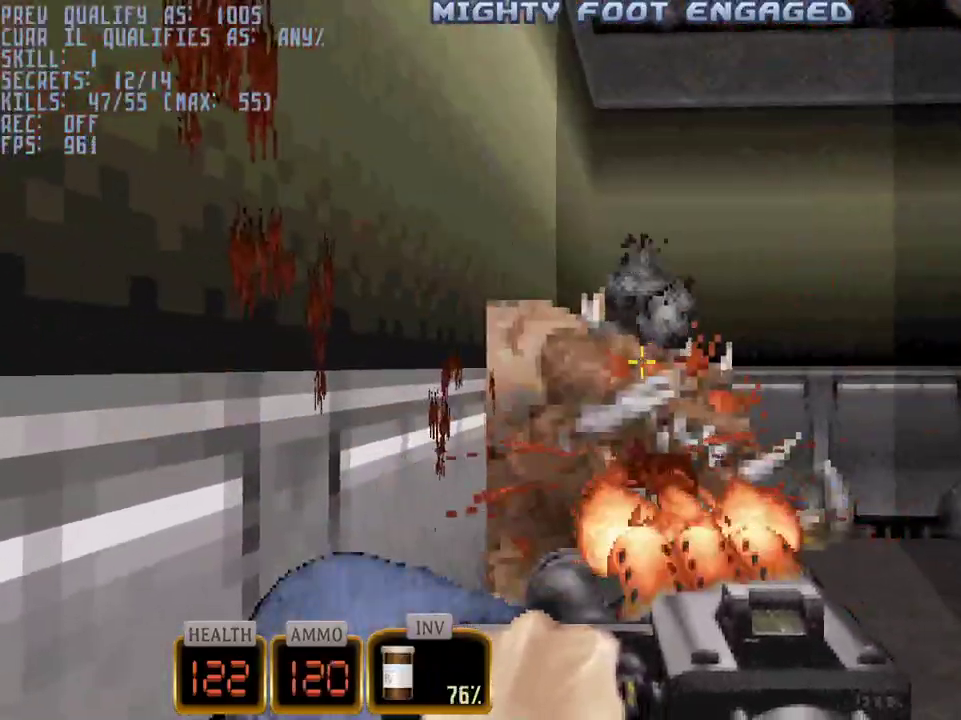
Gameplay with keyboard and mouse; each line is a JSON object with the keys and mouse buttons held at the frame after it. "events" lists presses ("down") and releases ("up") of "1", "2", "3", "4", "5", "a", "alt", "c", "caps_lock", "ctrl", "d", "e", "f", "g", "q", "r", "s", "shift", "space", "t", "tab", "v", "w", "x", "z", "mouse_left", "mouse_wheel" and "mouse_right" between this image and that frame as [ms after this image, input, new state], when the widget could be followed in between. "mouse_left", "mouse_wheel", "mouse_right" = the "left", "wheel", "right" buttons of the "mouse" list. No other keys are recorded. "wheel" means that the mouse wheel is clicked or scrolled. Not read: mouse_move.
{"keys": ["q"], "mouse": ["left"], "events": [[117, "w", "down"], [167, "mouse_left", "up"], [167, "q", "up"], [350, "w", "up"], [450, "mouse_left", "down"], [450, "q", "down"]]}
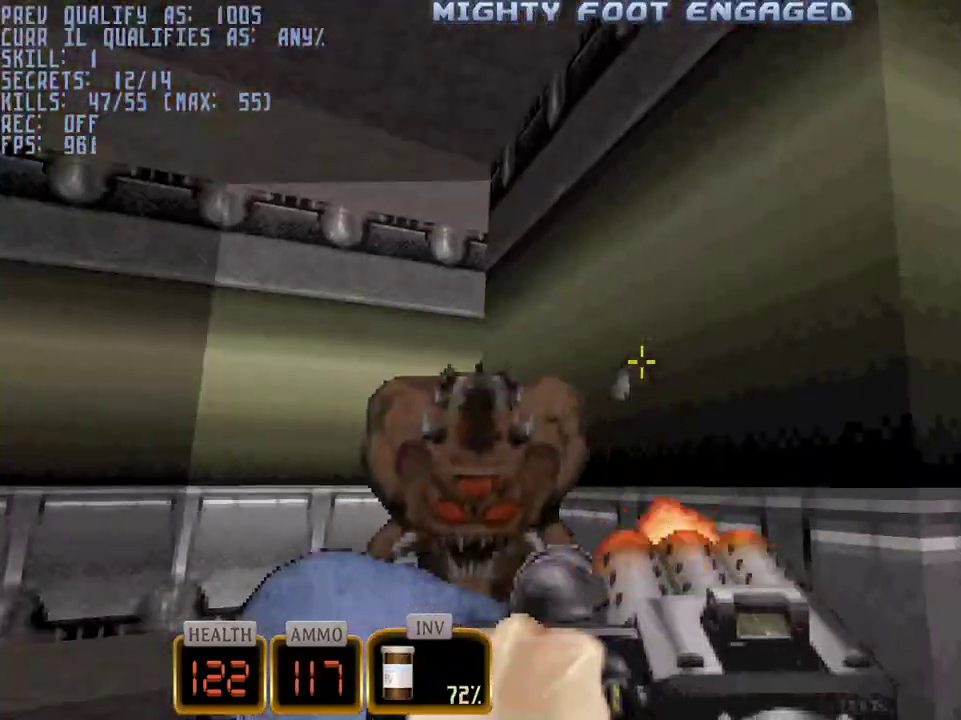
{"keys": ["q"], "mouse": ["left"], "events": [[233, "w", "down"], [367, "w", "up"]]}
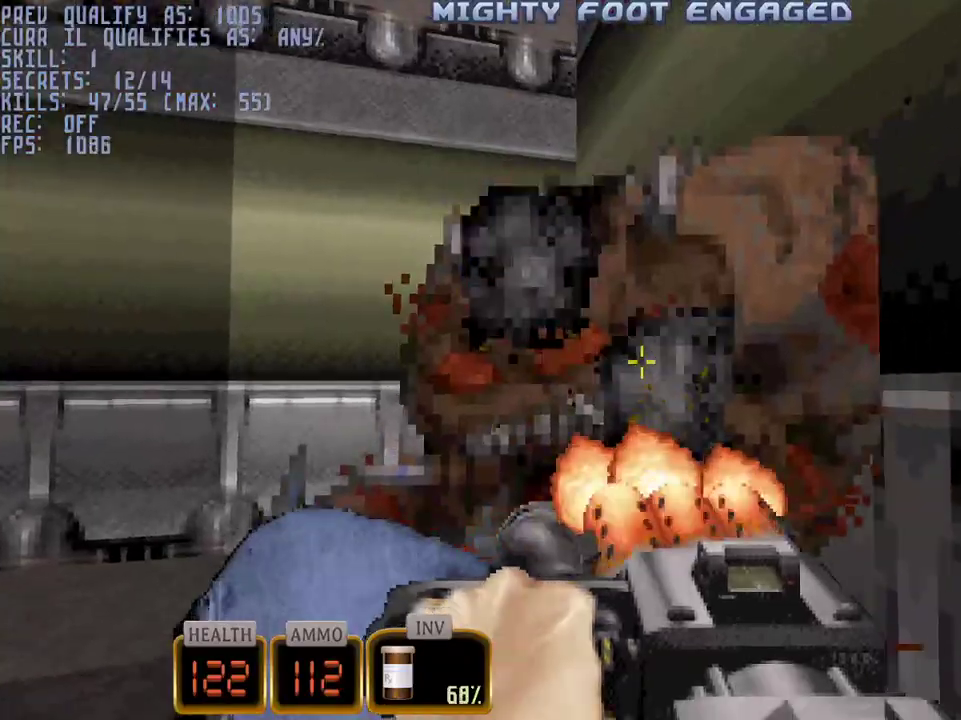
{"keys": ["q"], "mouse": ["left"], "events": [[17, "w", "down"], [100, "w", "up"]]}
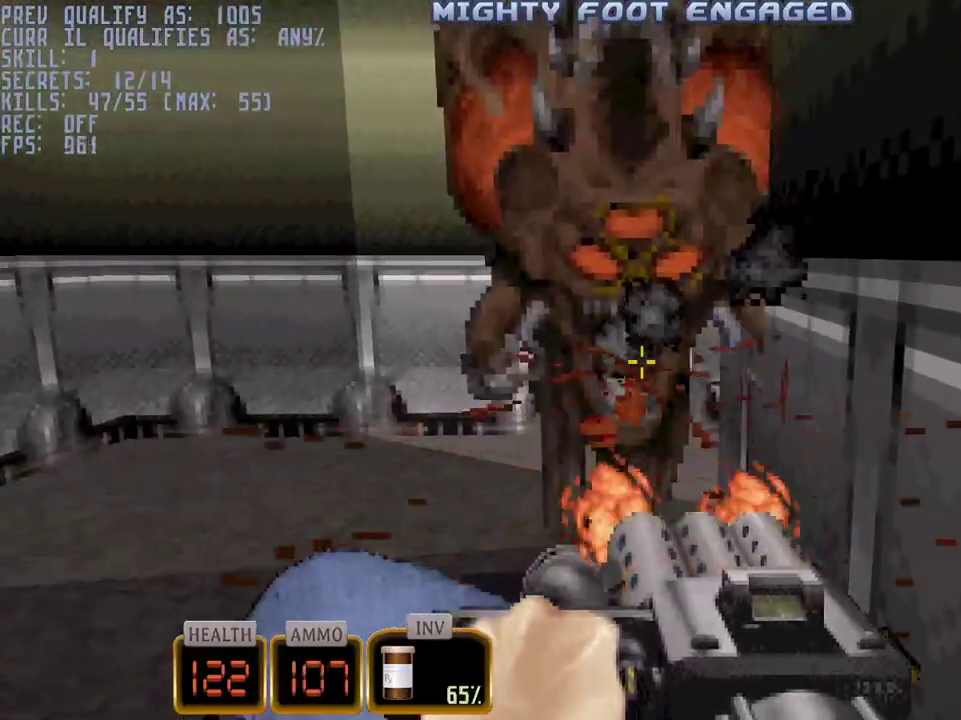
{"keys": [], "mouse": [], "events": [[33, "w", "down"], [267, "w", "up"], [500, "mouse_left", "up"], [500, "q", "up"]]}
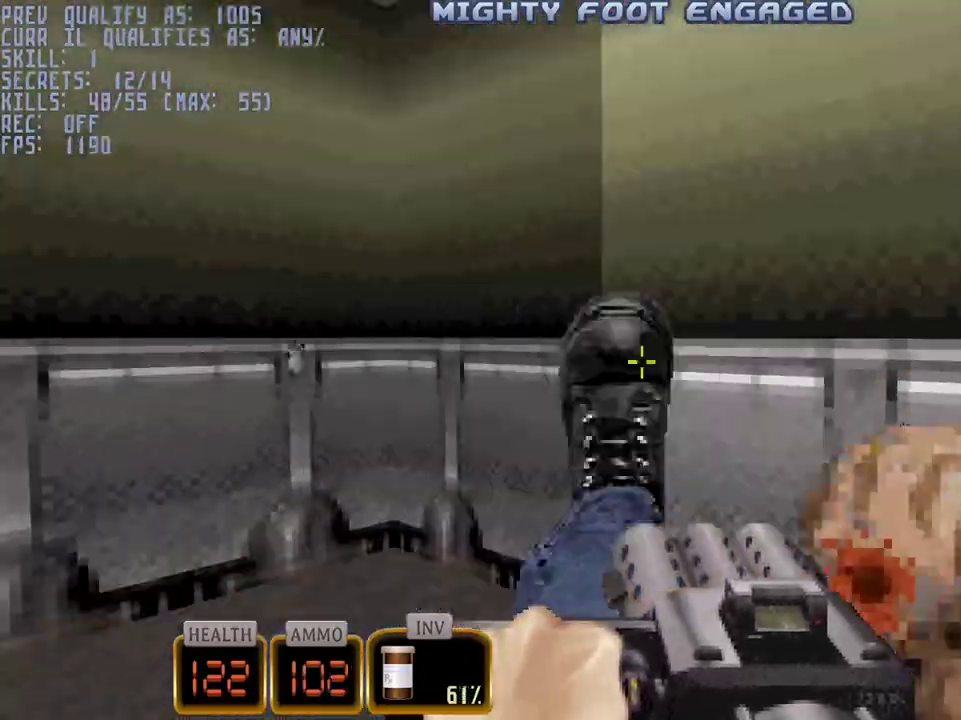
{"keys": ["w"], "mouse": [], "events": [[50, "w", "down"], [367, "a", "down"], [467, "a", "up"]]}
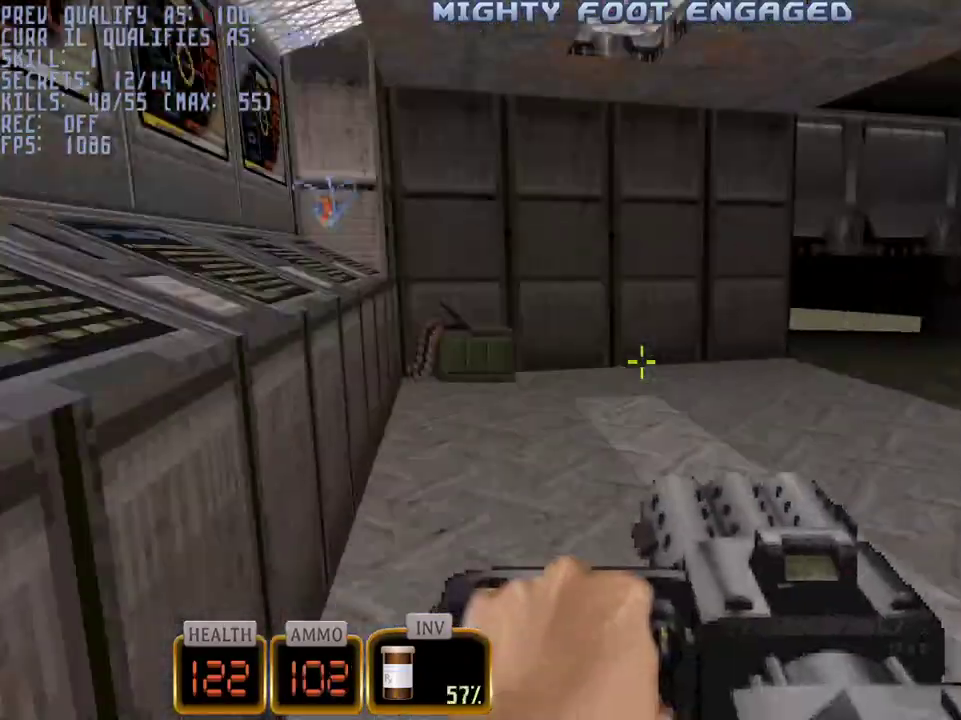
{"keys": ["s"], "mouse": [], "events": [[200, "a", "down"], [250, "w", "up"], [300, "5", "down"], [333, "a", "up"], [383, "5", "up"], [433, "s", "down"]]}
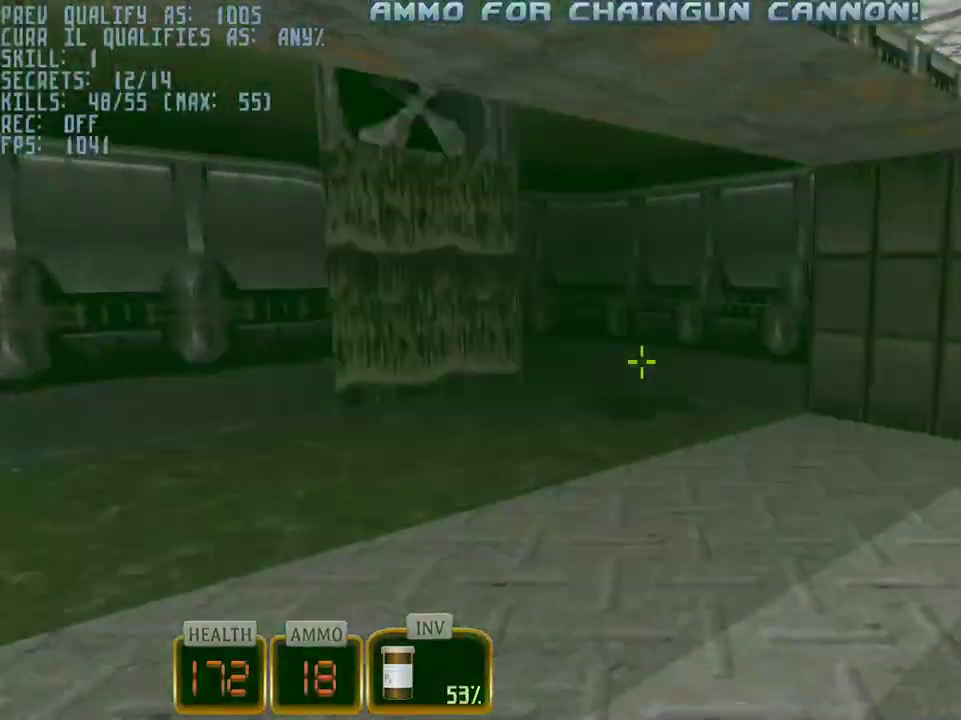
{"keys": [], "mouse": [], "events": [[33, "s", "up"], [217, "mouse_left", "down"], [500, "mouse_left", "up"]]}
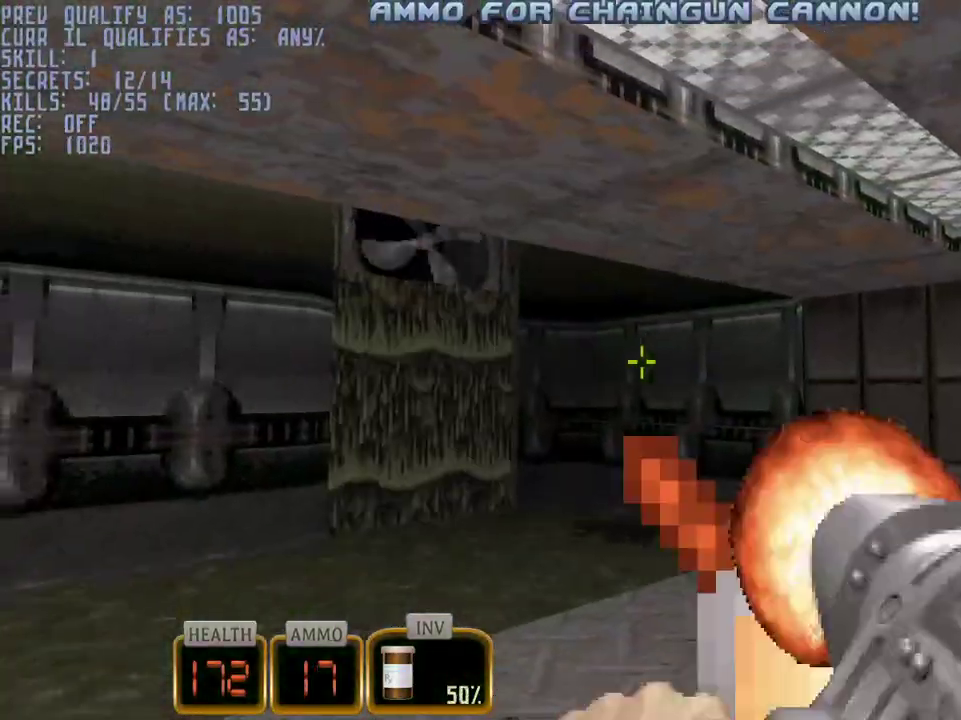
{"keys": ["w"], "mouse": [], "events": [[283, "mouse_wheel", "down"], [367, "mouse_wheel", "up"], [417, "w", "down"]]}
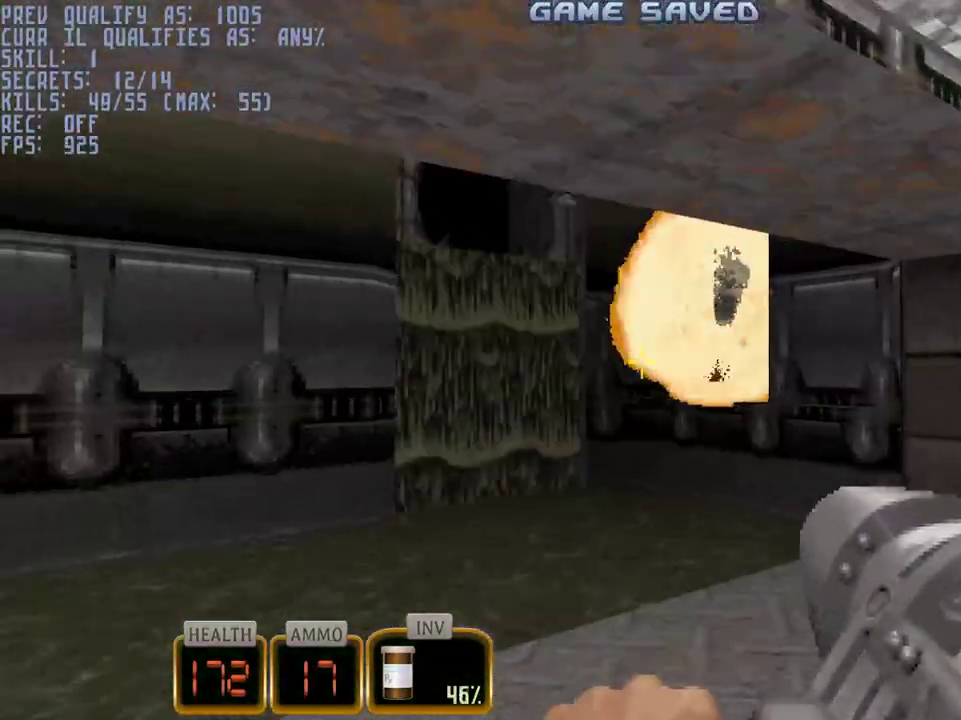
{"keys": [], "mouse": [], "events": [[100, "d", "down"], [150, "space", "down"], [333, "space", "up"], [383, "d", "up"], [383, "w", "up"]]}
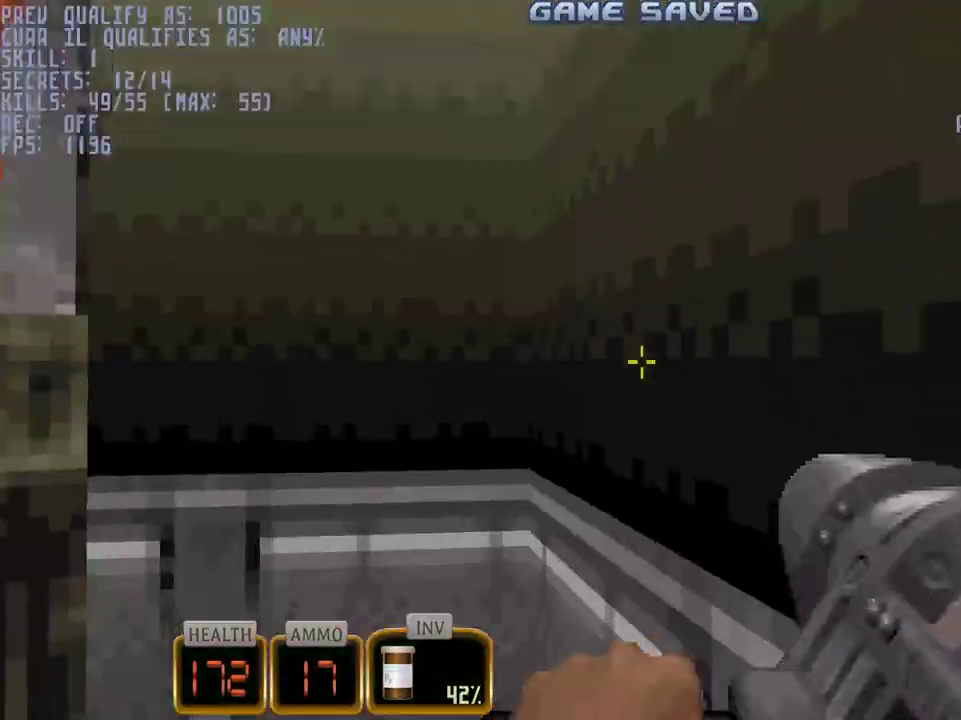
{"keys": ["d", "w"], "mouse": [], "events": [[117, "w", "down"], [167, "a", "down"], [167, "space", "down"], [350, "space", "up"], [500, "a", "up"], [500, "d", "down"]]}
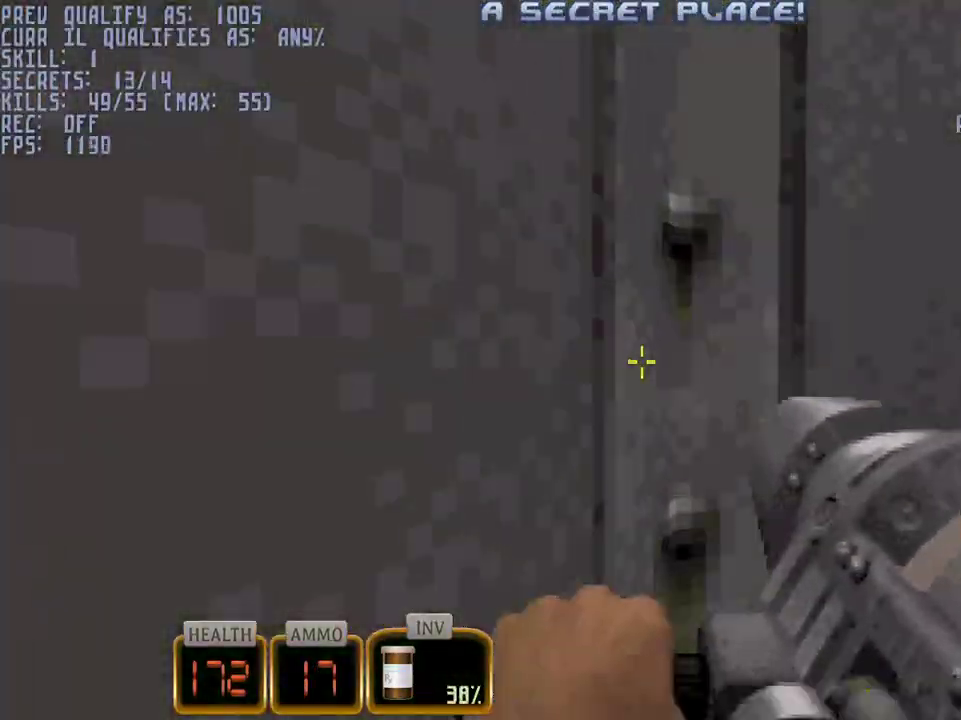
{"keys": ["a", "w"], "mouse": [], "events": [[417, "a", "down"], [467, "d", "up"]]}
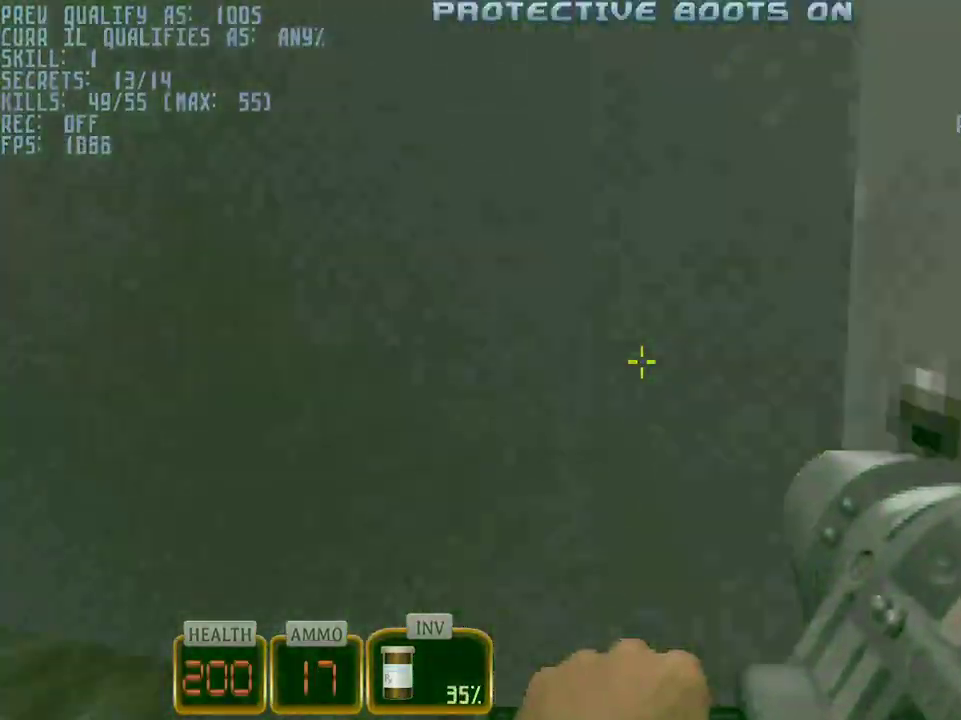
{"keys": ["a", "w"], "mouse": [], "events": []}
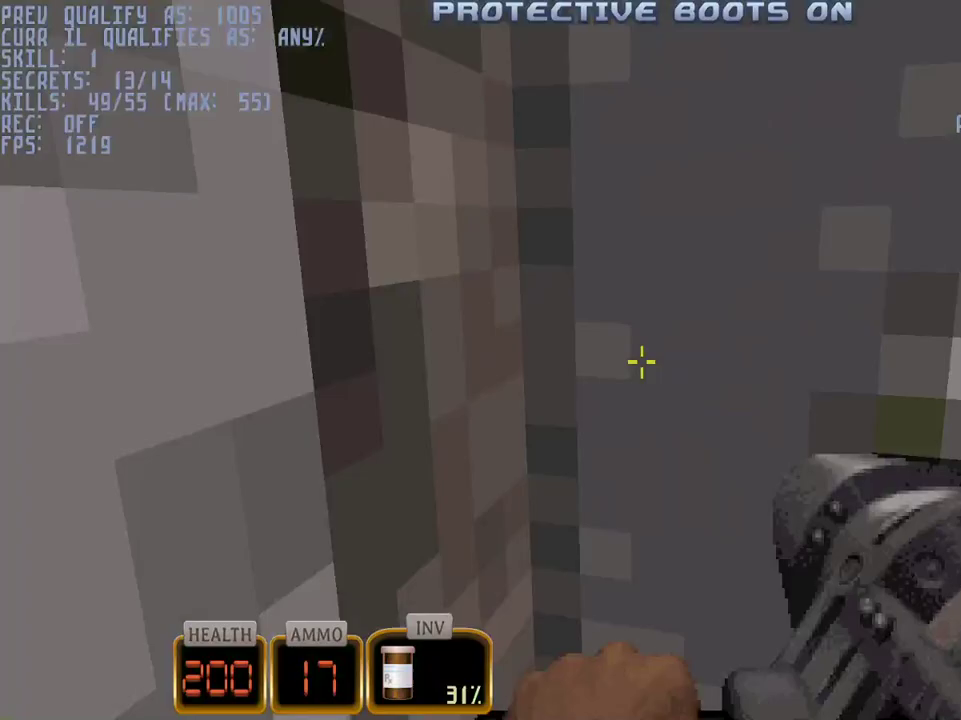
{"keys": ["d", "w"], "mouse": [], "events": [[83, "a", "up"], [83, "d", "down"], [167, "ctrl", "down"], [317, "ctrl", "up"]]}
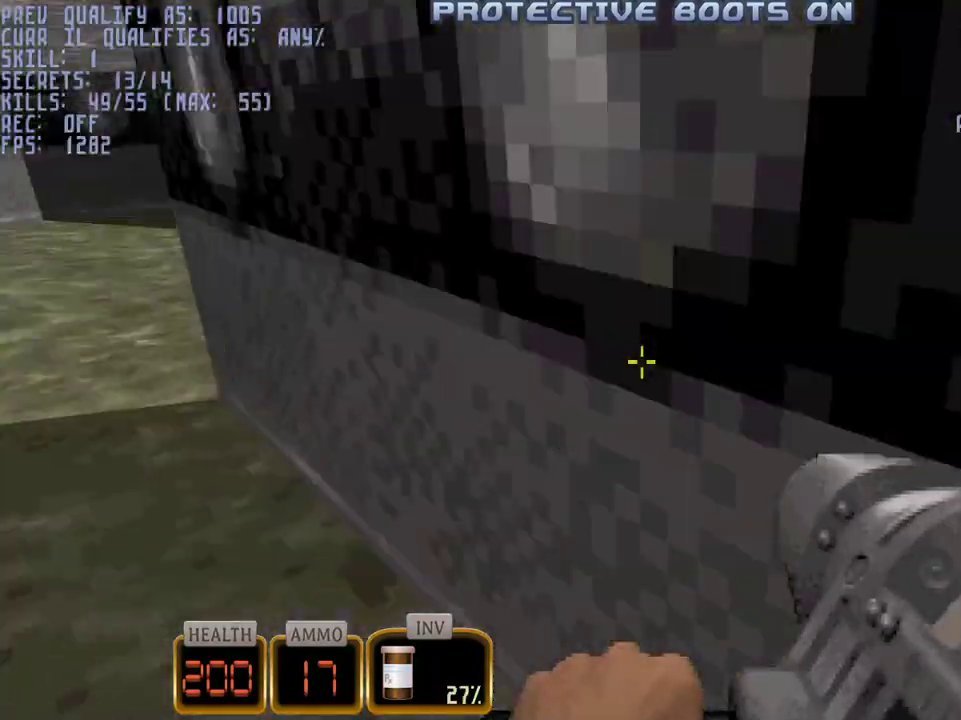
{"keys": ["d", "w"], "mouse": [], "events": []}
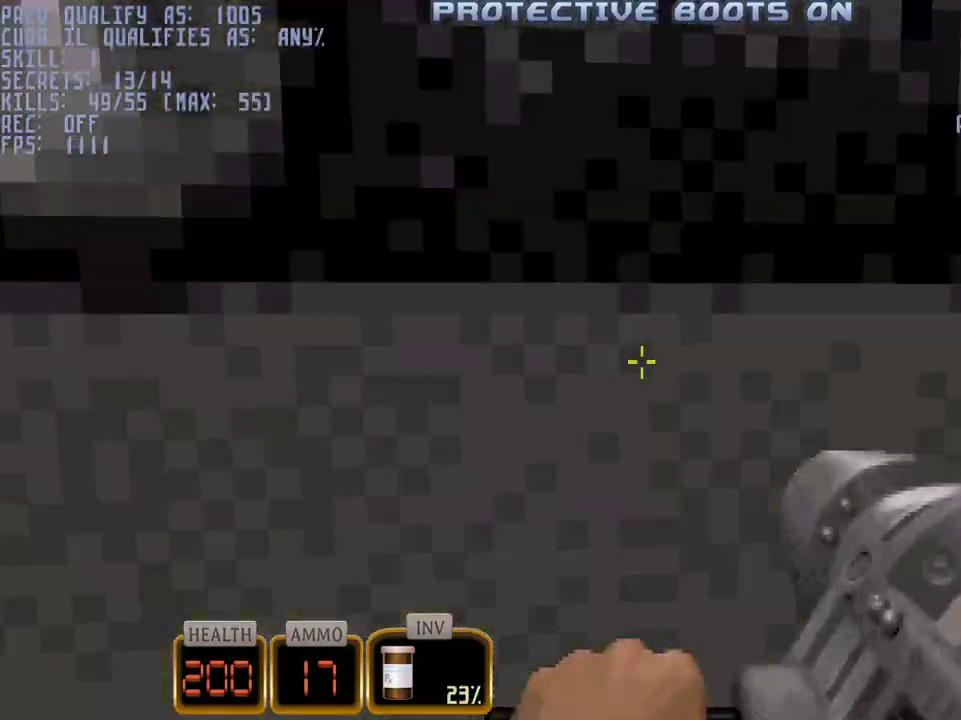
{"keys": ["d", "w"], "mouse": [], "events": []}
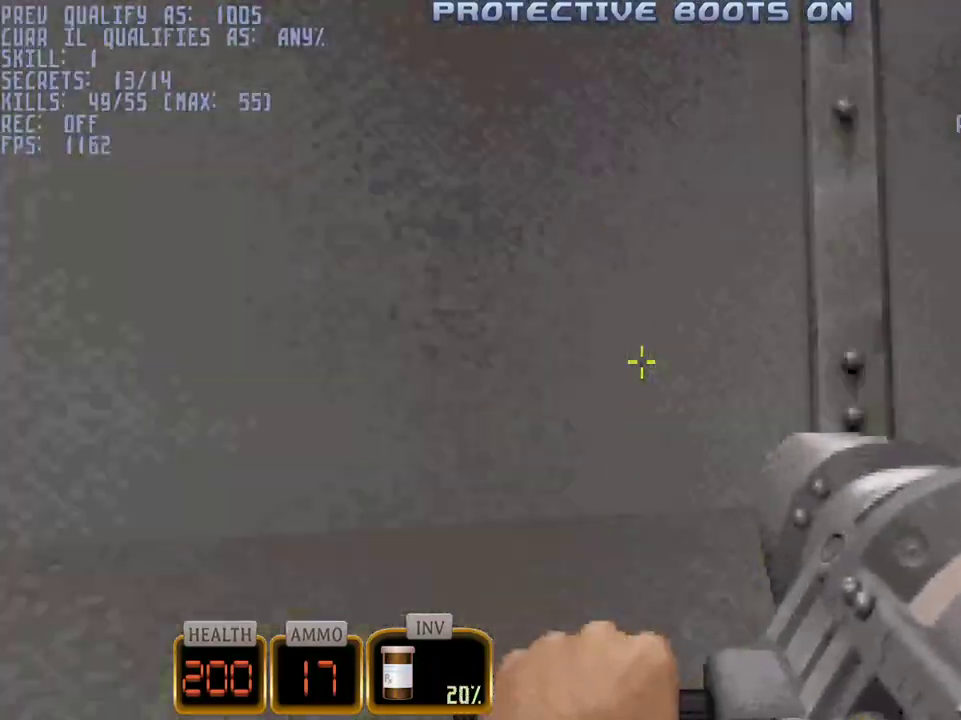
{"keys": ["s"], "mouse": [], "events": [[33, "w", "up"], [167, "s", "down"], [267, "d", "up"]]}
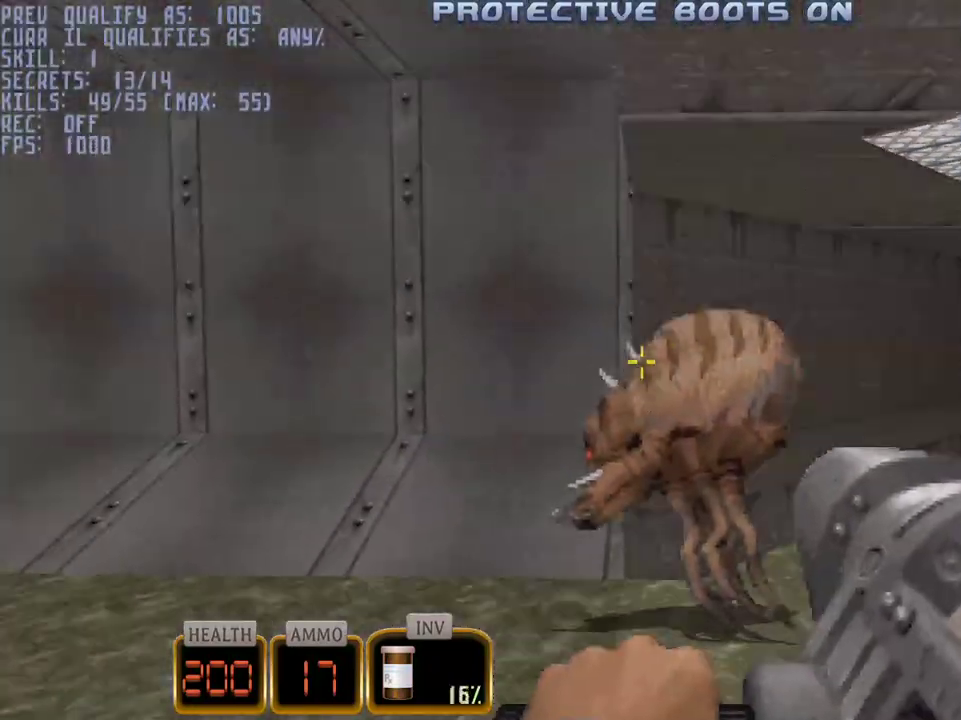
{"keys": ["d"], "mouse": [], "events": [[50, "d", "down"], [133, "s", "up"], [283, "mouse_left", "down"], [417, "mouse_left", "up"]]}
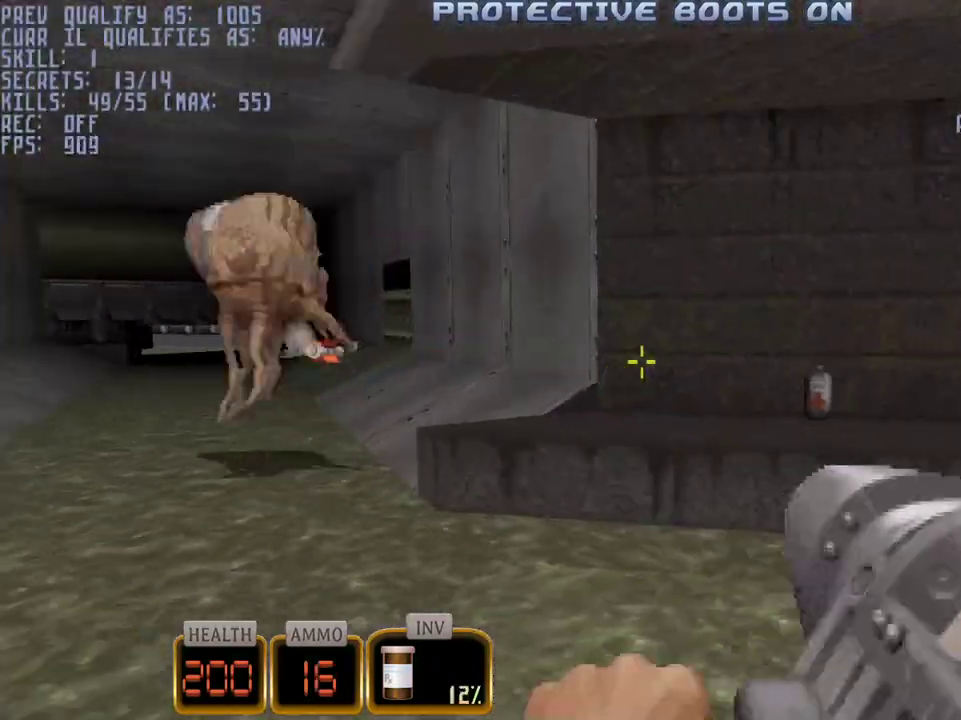
{"keys": ["d"], "mouse": [], "events": [[250, "w", "down"], [383, "w", "up"]]}
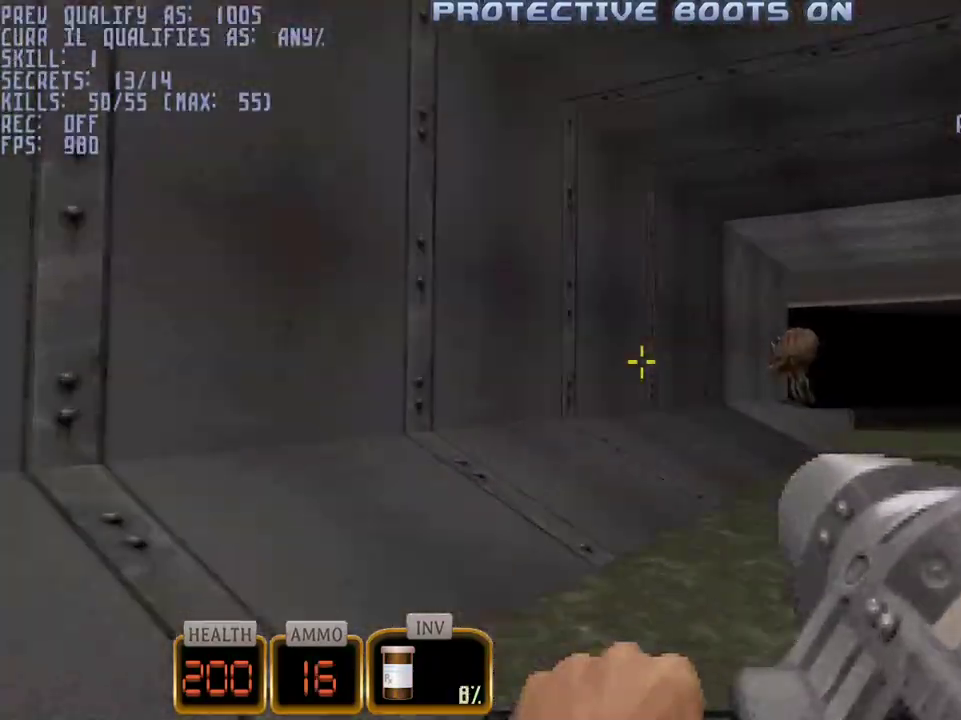
{"keys": [], "mouse": [], "events": [[167, "d", "up"], [217, "a", "down"], [317, "a", "up"], [317, "mouse_left", "down"], [400, "mouse_left", "up"]]}
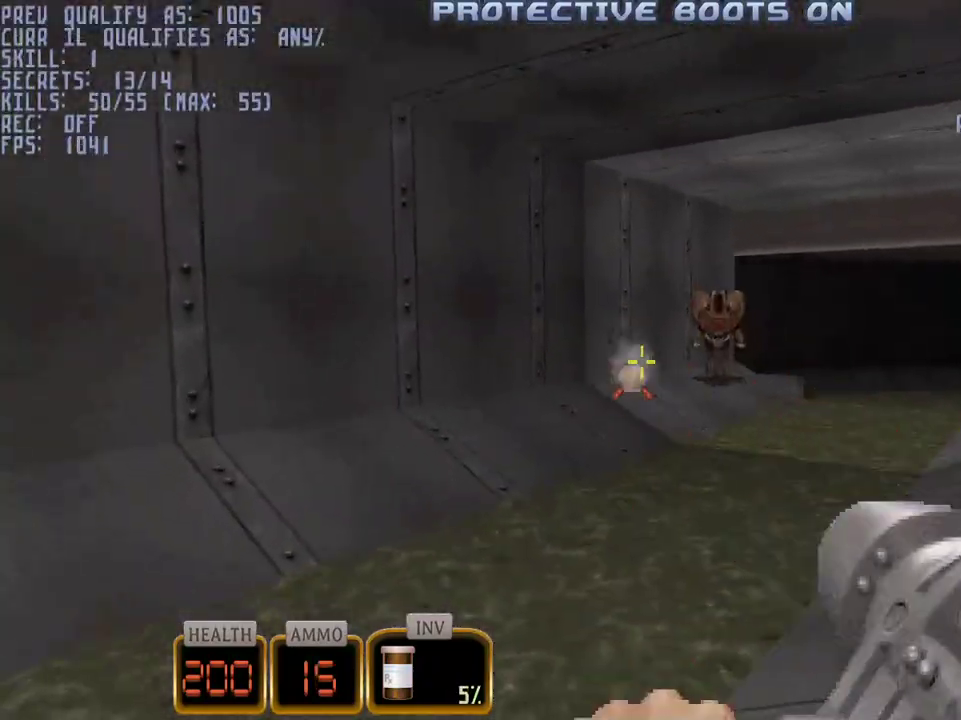
{"keys": [], "mouse": [], "events": [[133, "a", "down"], [367, "a", "up"]]}
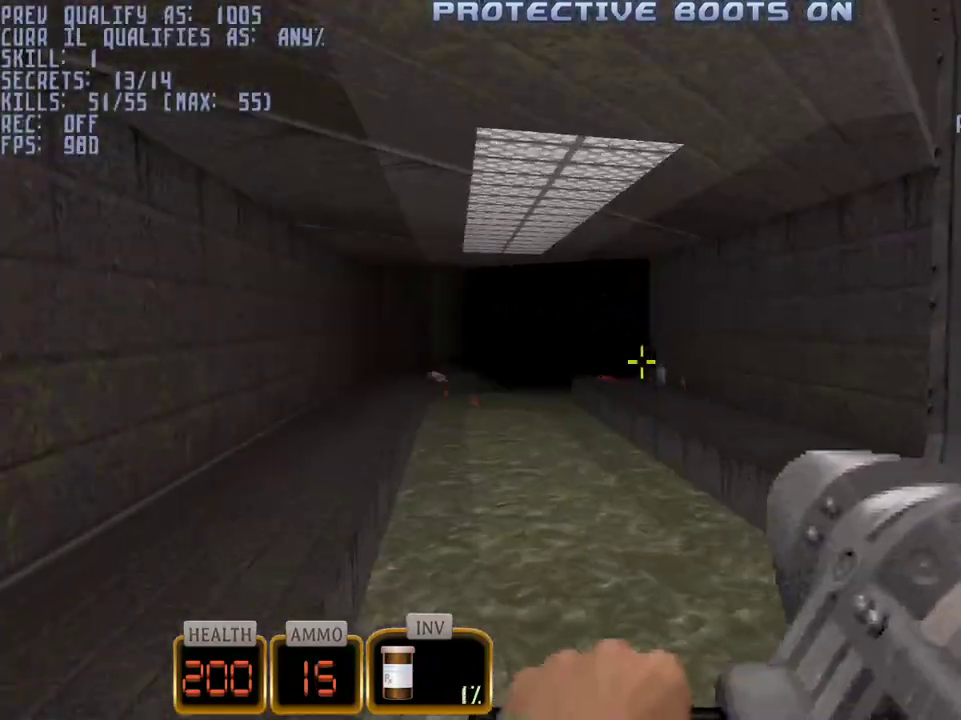
{"keys": ["d", "w"], "mouse": [], "events": [[17, "d", "down"], [67, "w", "down"]]}
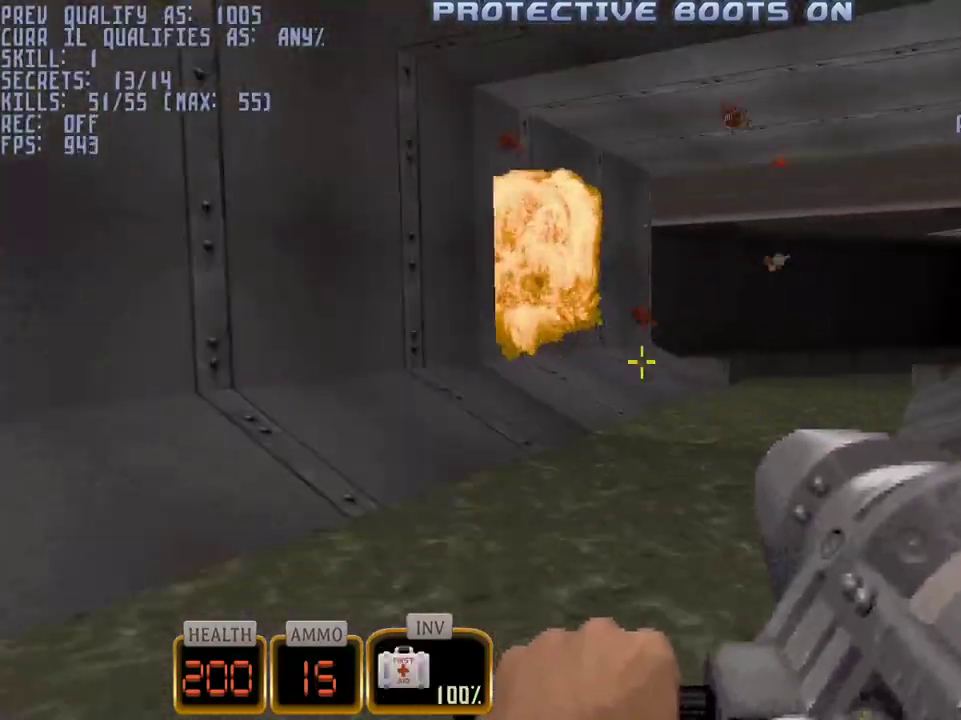
{"keys": ["a", "d", "w"], "mouse": [], "events": [[67, "a", "down"], [117, "d", "up"], [500, "d", "down"]]}
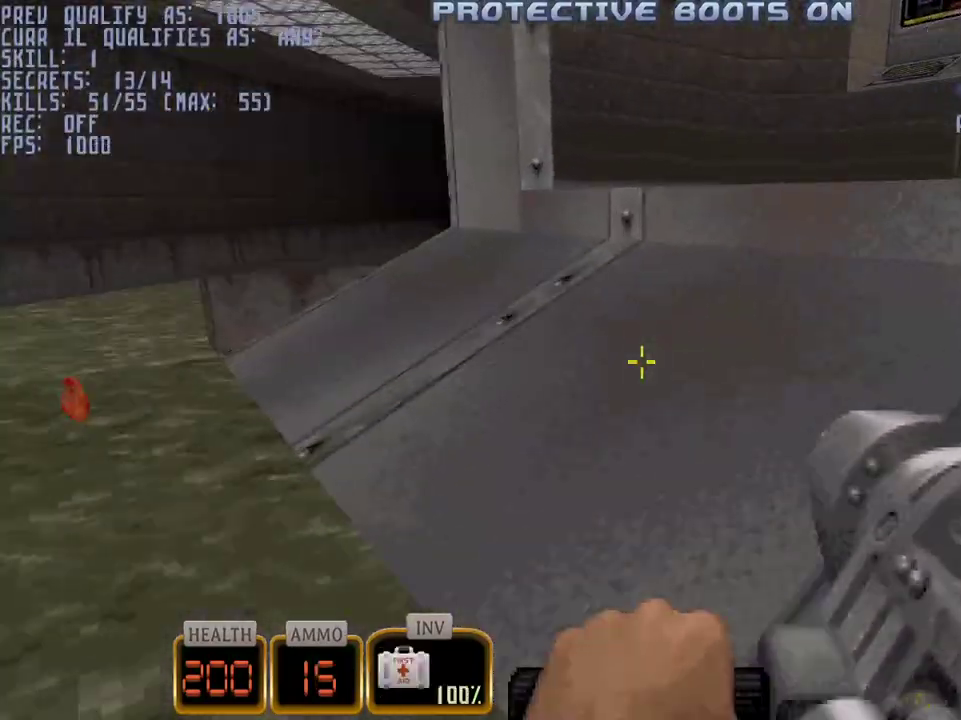
{"keys": ["a", "w"], "mouse": [], "events": [[50, "a", "up"], [367, "a", "down"], [417, "d", "up"]]}
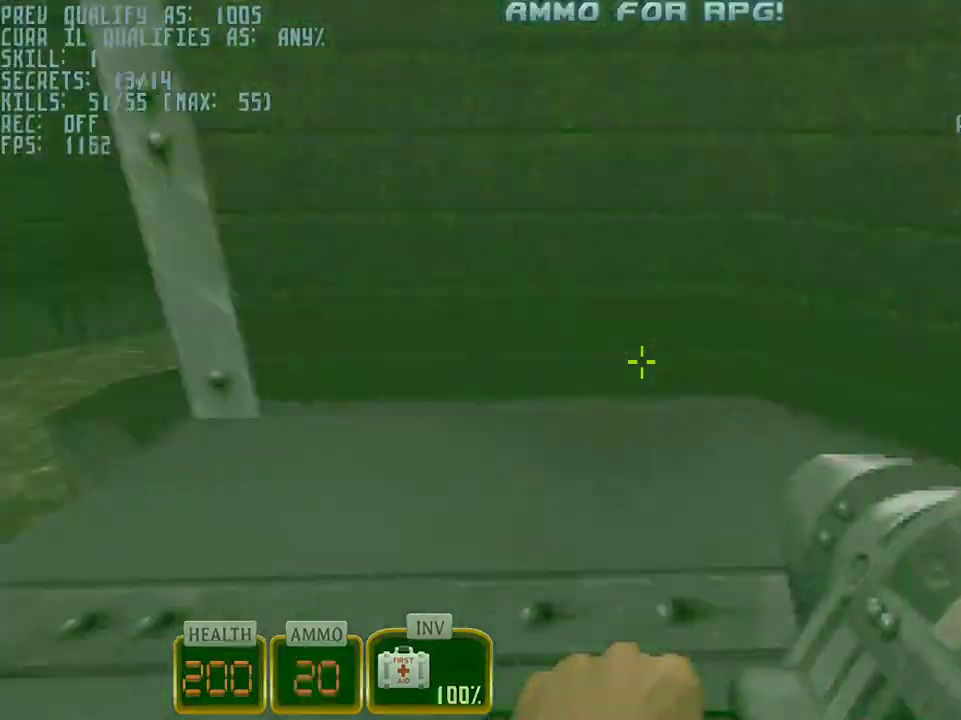
{"keys": ["a", "w"], "mouse": ["right"], "events": [[100, "mouse_right", "down"]]}
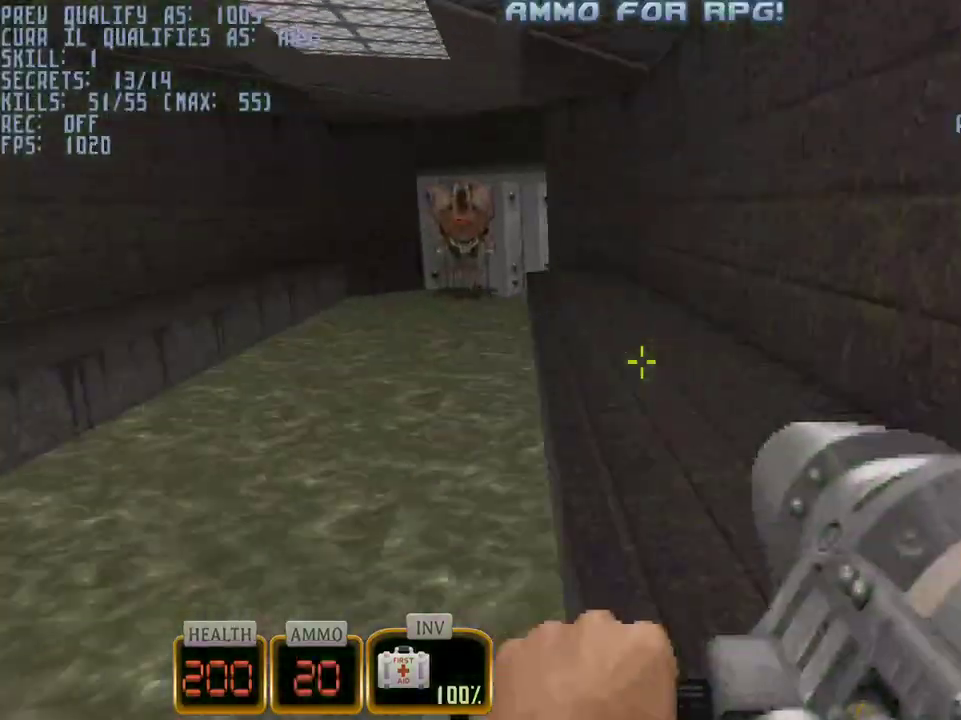
{"keys": ["d"], "mouse": [], "events": [[167, "a", "up"], [167, "d", "down"], [167, "mouse_right", "up"], [317, "mouse_left", "down"], [317, "w", "up"], [400, "mouse_left", "up"]]}
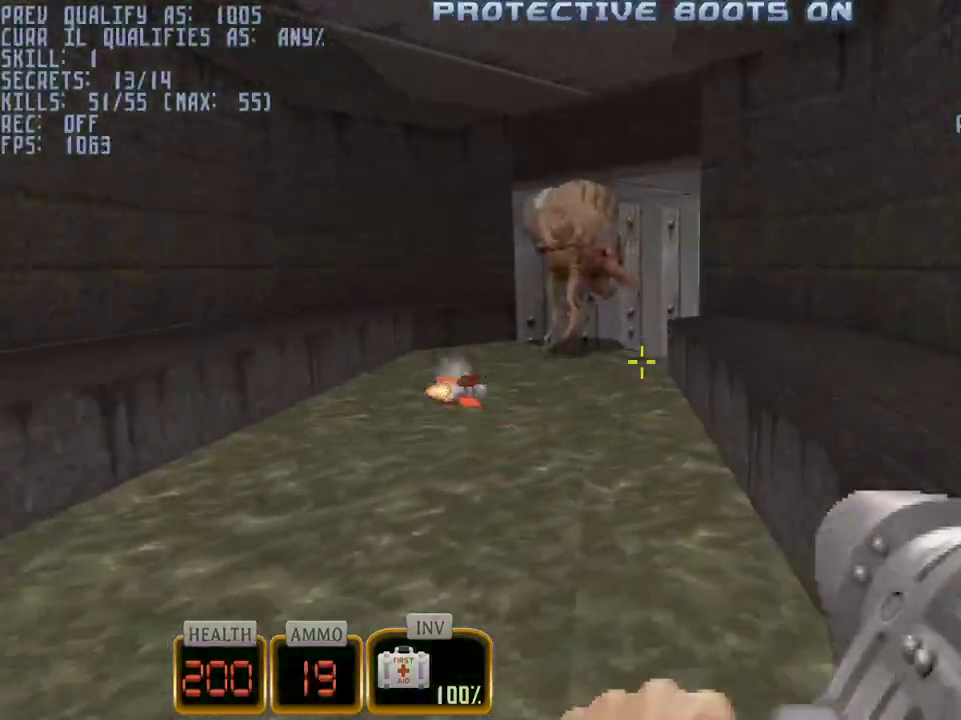
{"keys": ["a", "w"], "mouse": [], "events": [[50, "w", "down"], [133, "d", "up"], [183, "a", "down"]]}
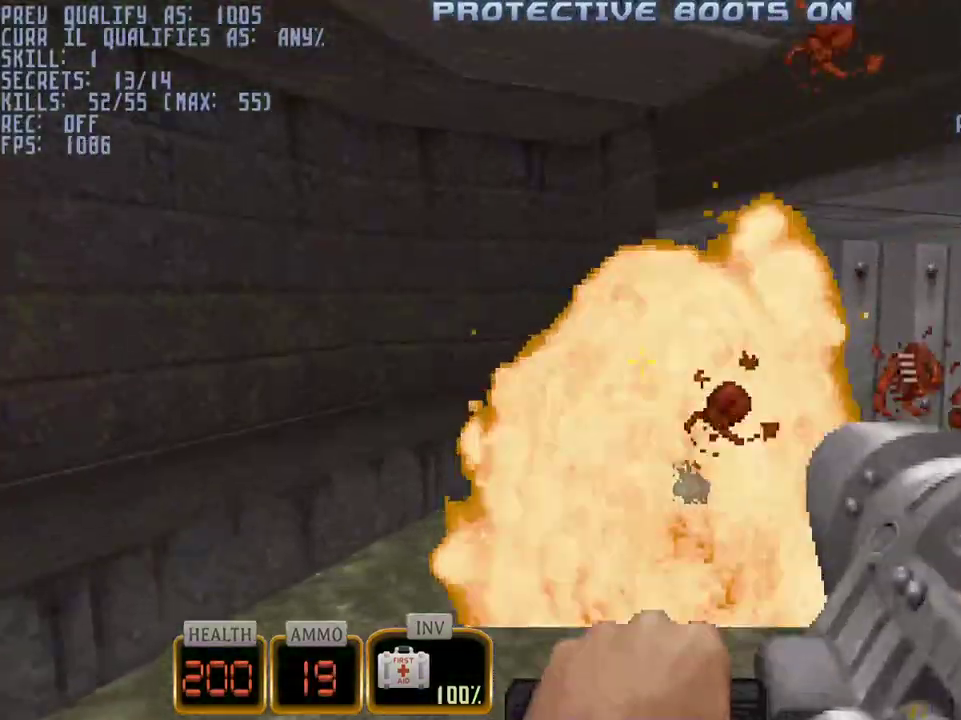
{"keys": ["d", "w"], "mouse": ["right"], "events": [[67, "a", "up"], [67, "d", "down"], [100, "mouse_right", "down"]]}
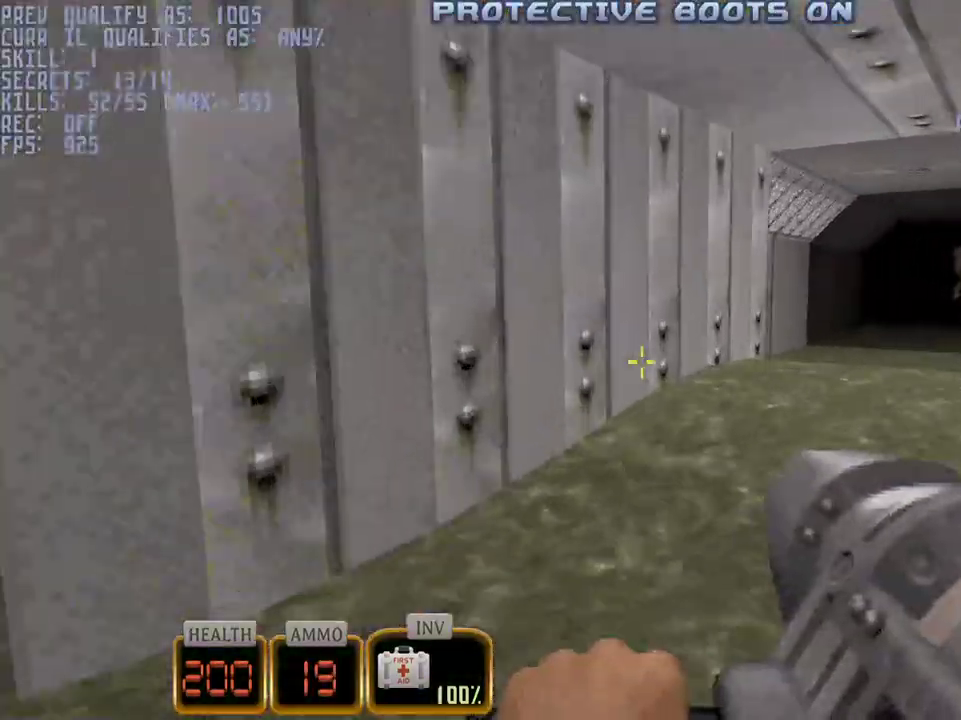
{"keys": ["d"], "mouse": [], "events": [[250, "mouse_right", "up"], [350, "mouse_left", "down"], [450, "w", "up"], [500, "mouse_left", "up"]]}
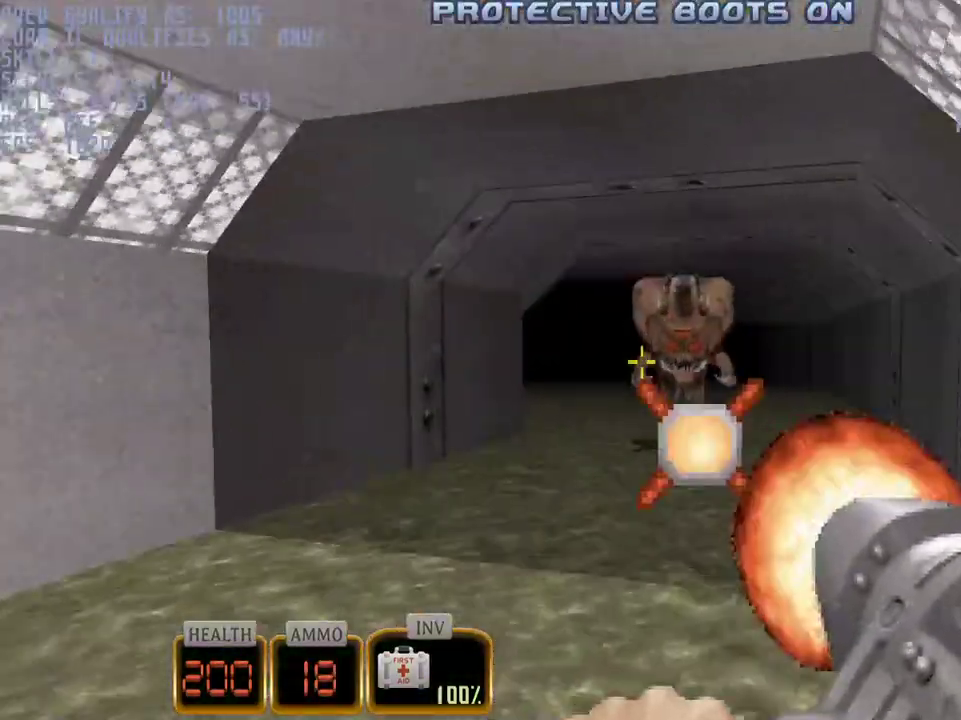
{"keys": ["d", "w"], "mouse": [], "events": [[467, "w", "down"]]}
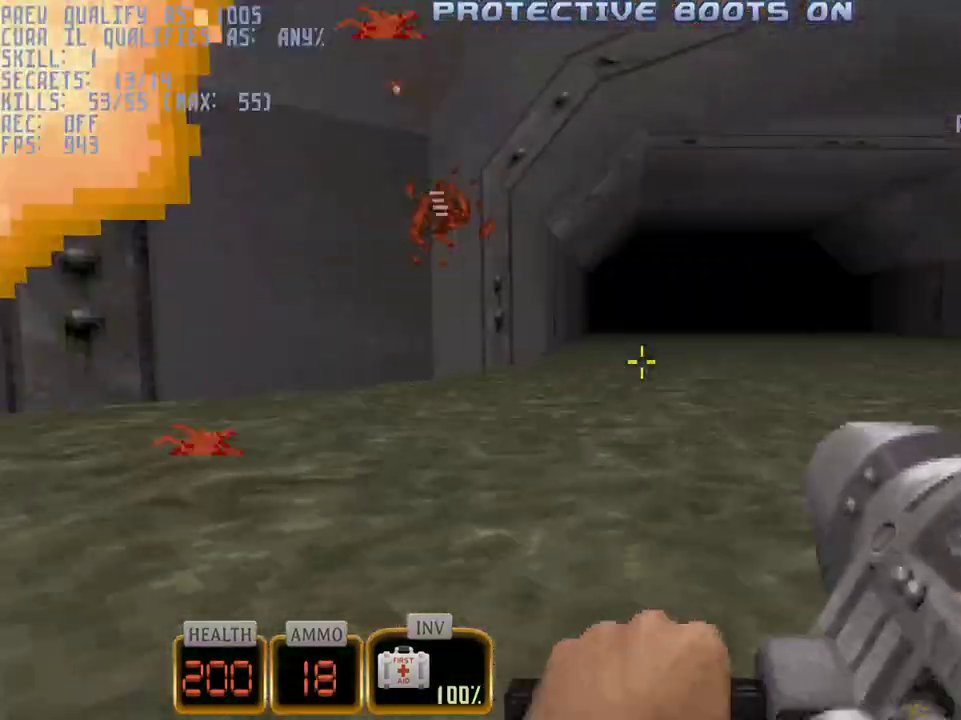
{"keys": ["d", "w"], "mouse": ["right"], "events": [[67, "mouse_right", "down"]]}
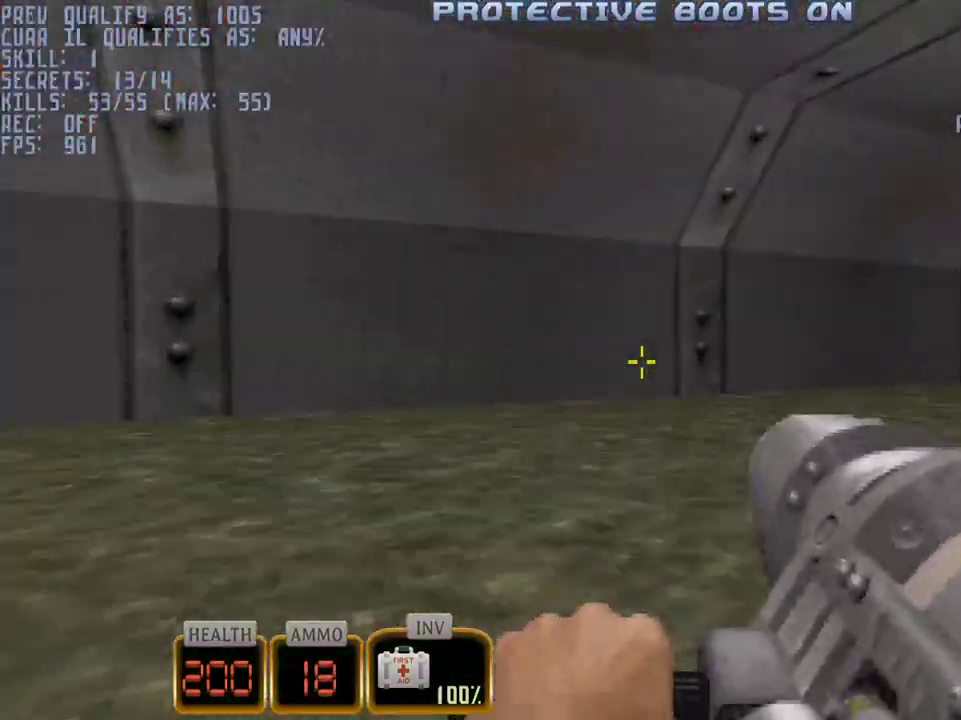
{"keys": ["d", "w"], "mouse": ["right"], "events": []}